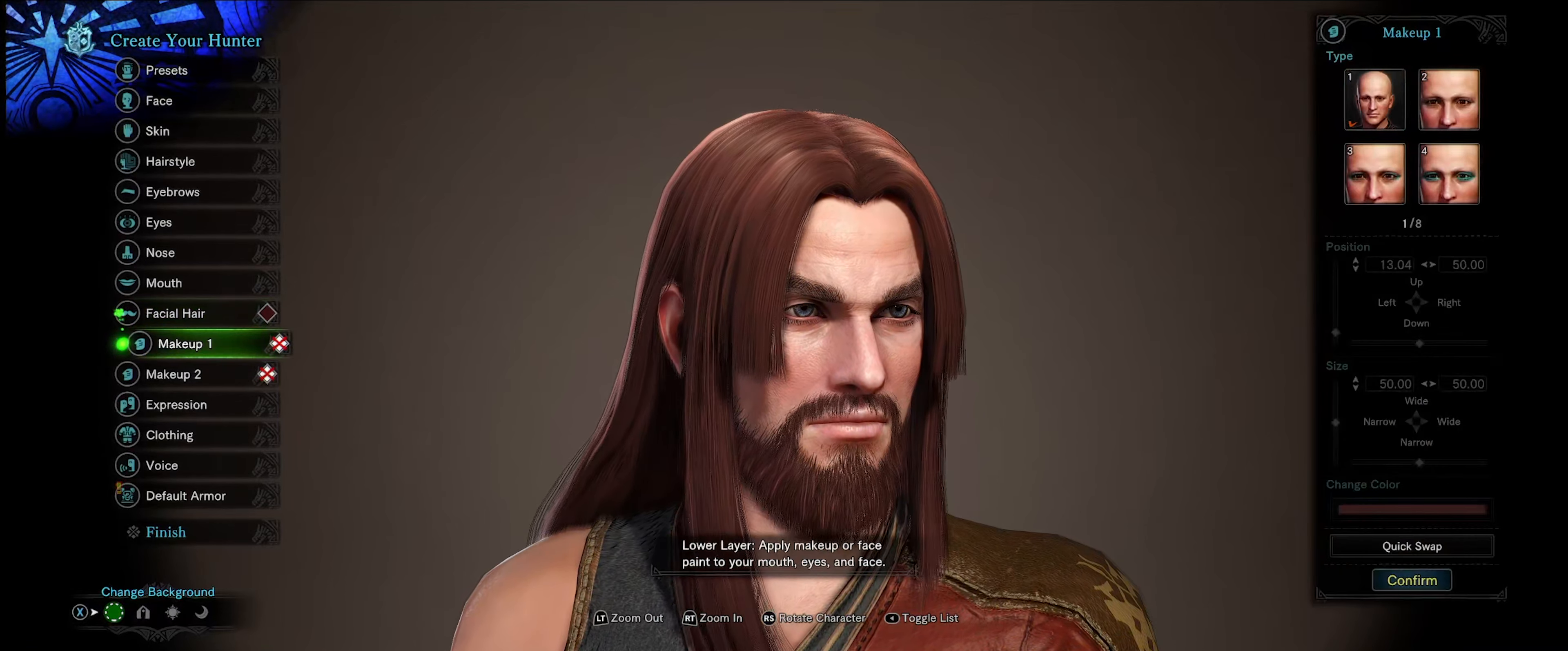
Gameplay with a controller (Xbox layout); each line is a JSON object with the inputs held at the frame after it. "events" lists button and stick changes between this image and that frame as [ms after this image, input, new state], when the widget could be followed in between. Not read: L3 R3.
{"buttons": [], "left_stick": "center", "right_stick": "center", "events": [[33, "DPAD_DOWN", "down"], [133, "DPAD_DOWN", "up"], [250, "DPAD_DOWN", "down"], [333, "DPAD_DOWN", "up"]]}
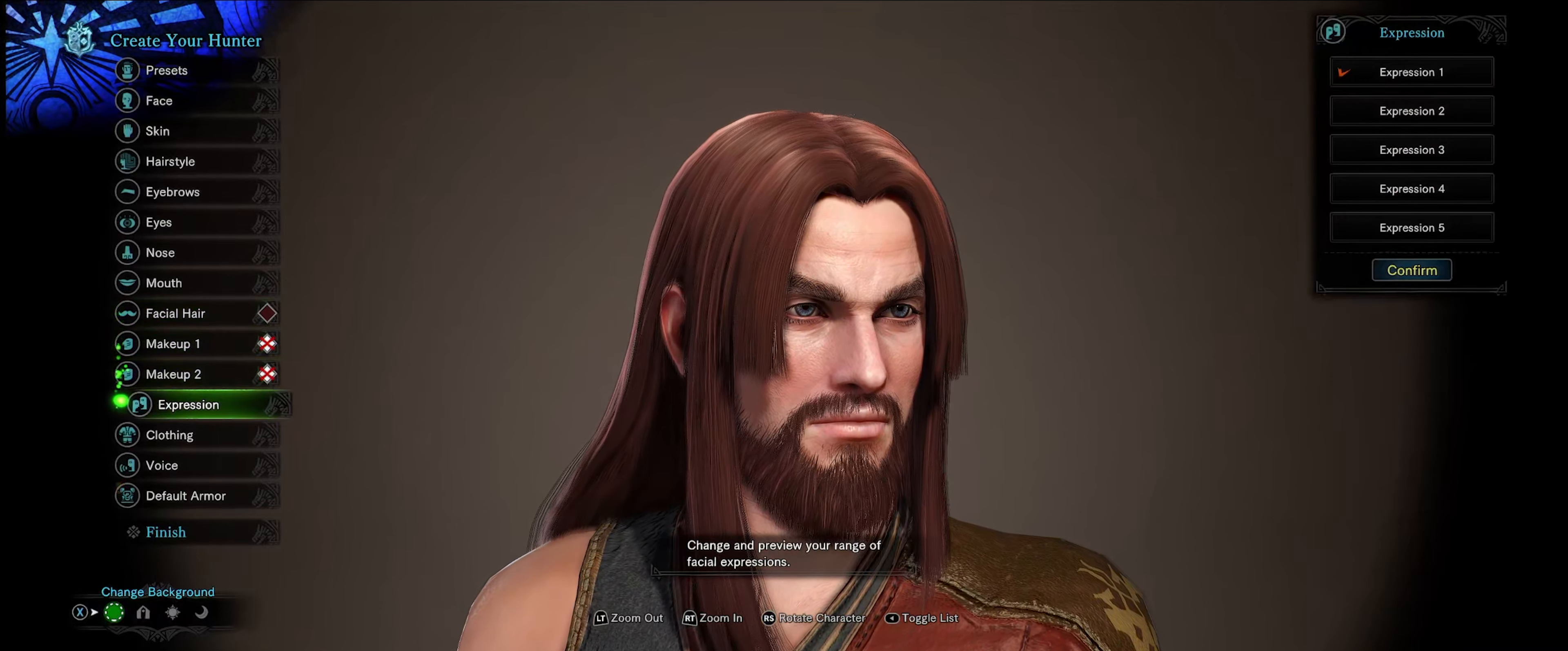
{"buttons": [], "left_stick": "center", "right_stick": "center", "events": []}
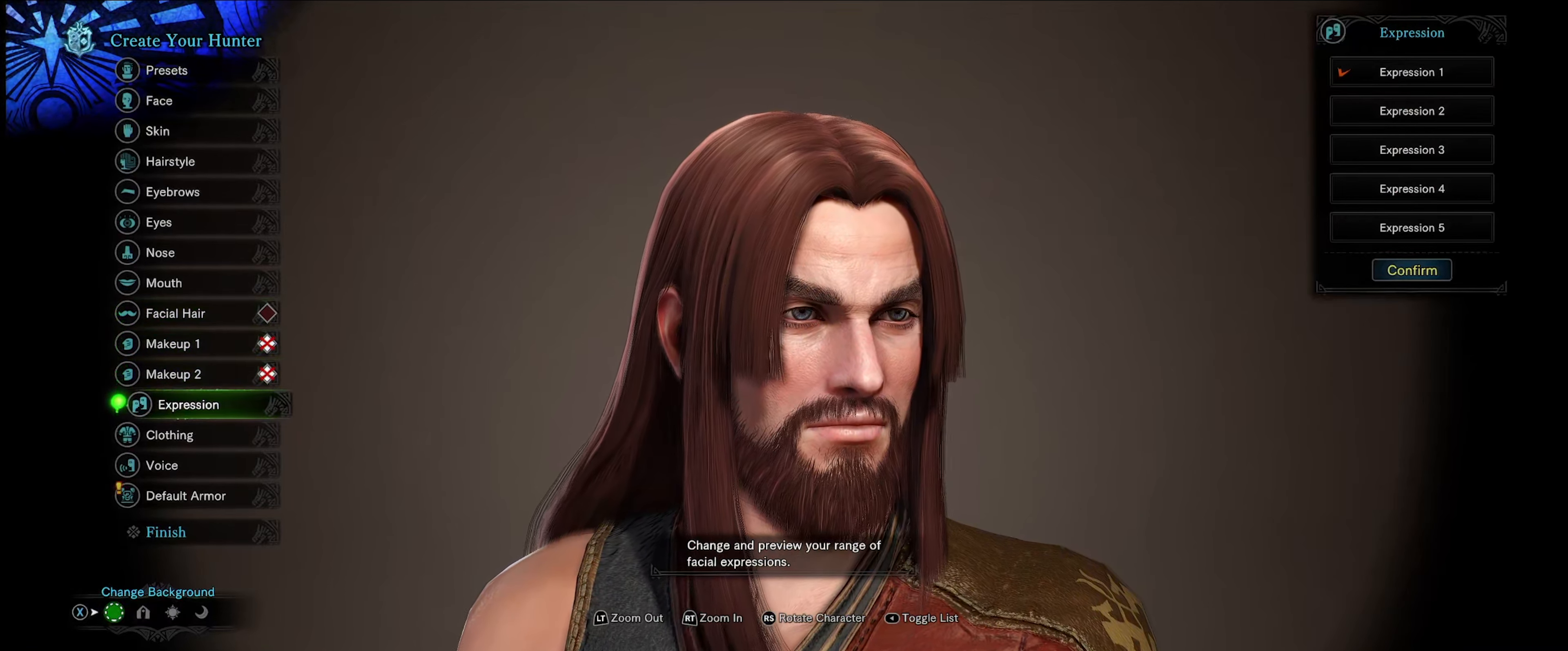
{"buttons": [], "left_stick": "center", "right_stick": "center", "events": []}
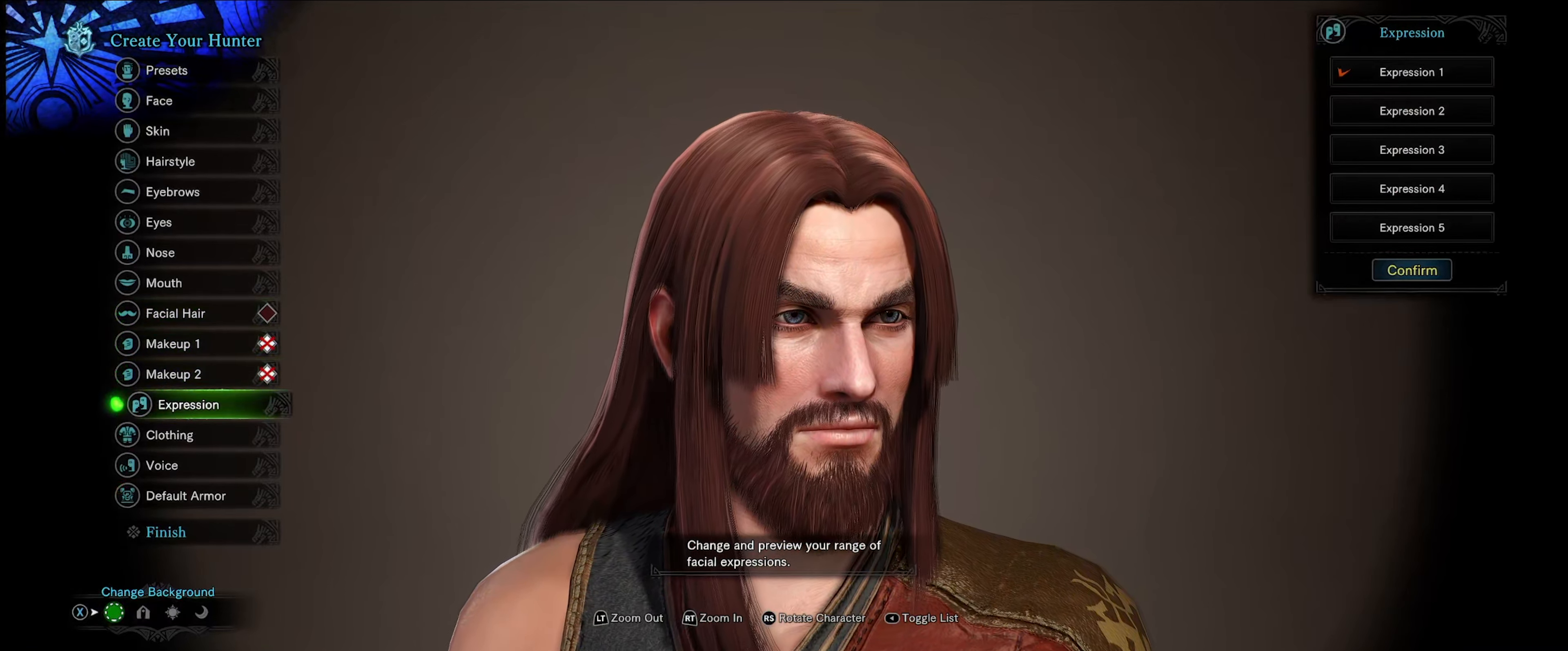
{"buttons": [], "left_stick": "center", "right_stick": "center", "events": [[116, "A", "down"], [250, "A", "up"]]}
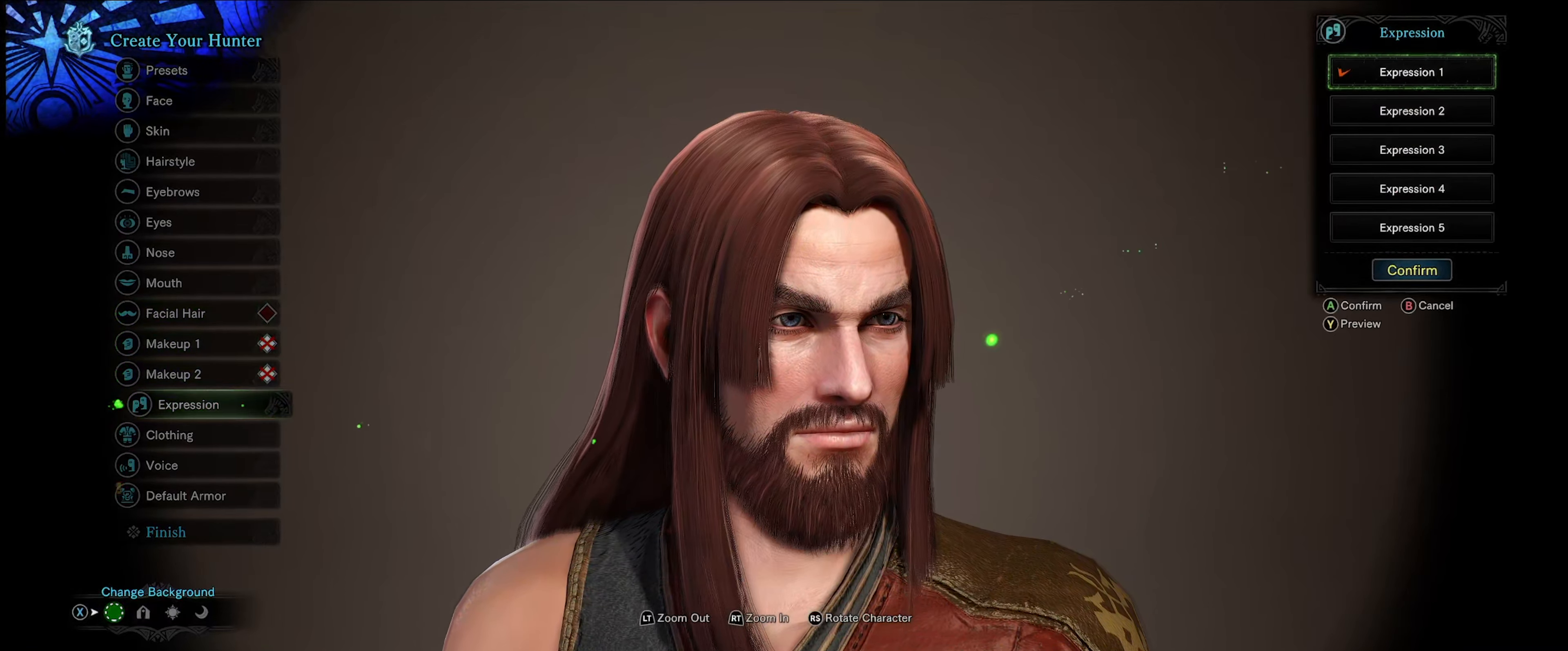
{"buttons": [], "left_stick": "center", "right_stick": "center", "events": []}
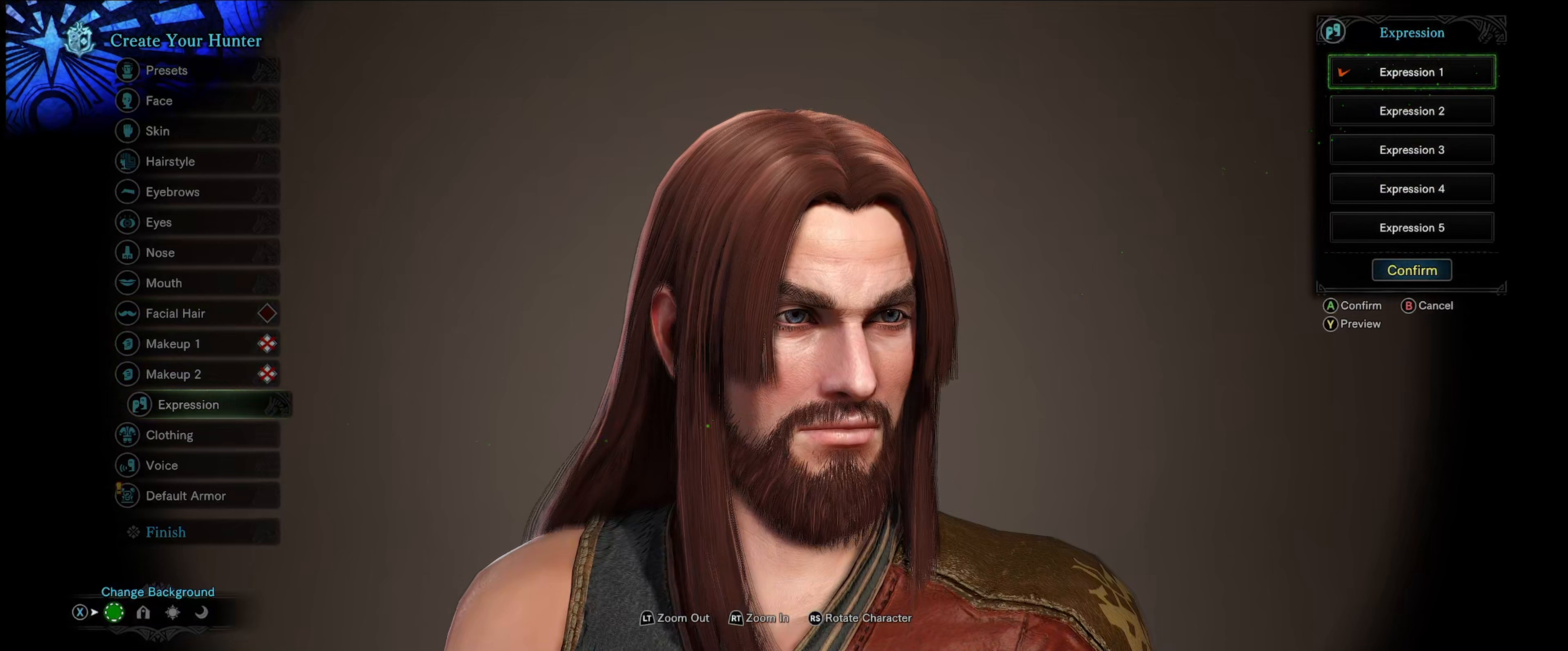
{"buttons": [], "left_stick": "center", "right_stick": "center", "events": [[283, "DPAD_DOWN", "down"], [433, "DPAD_DOWN", "up"]]}
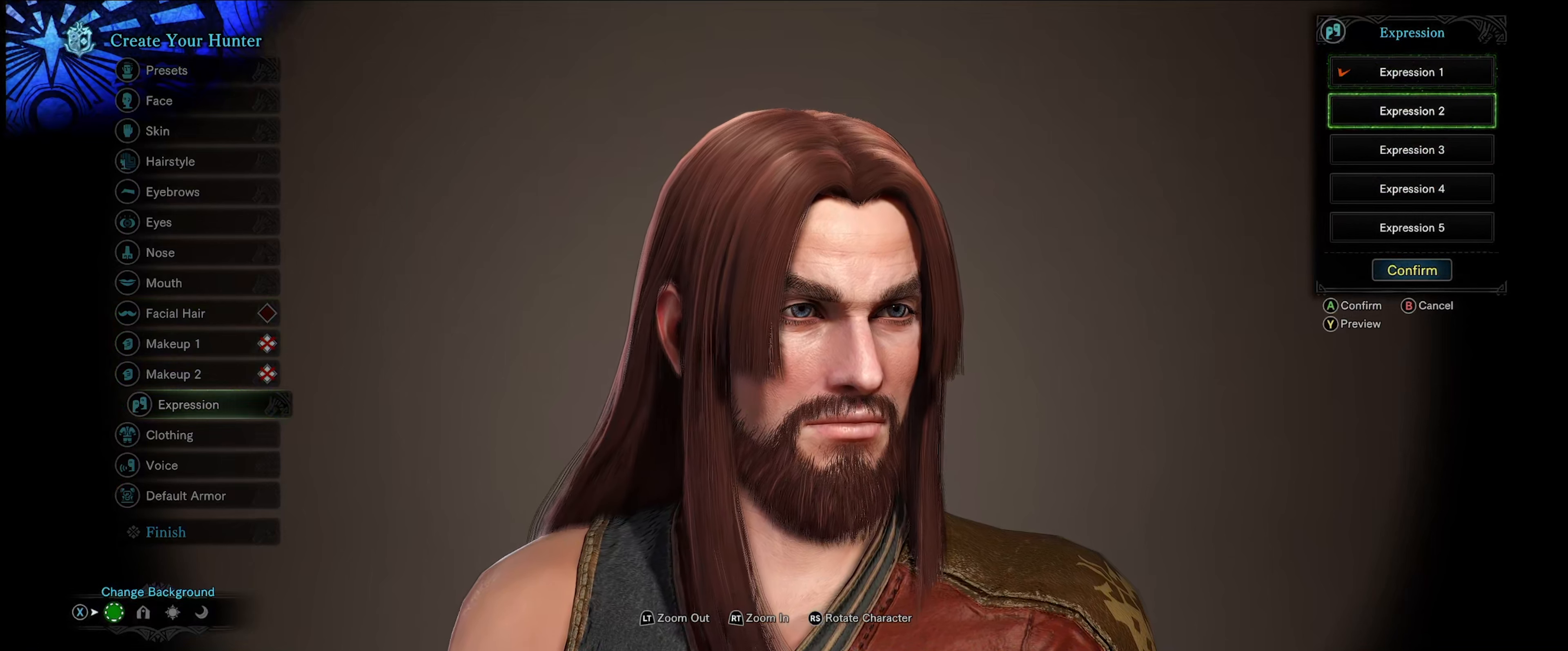
{"buttons": [], "left_stick": "center", "right_stick": "center", "events": [[233, "A", "down"], [317, "A", "up"]]}
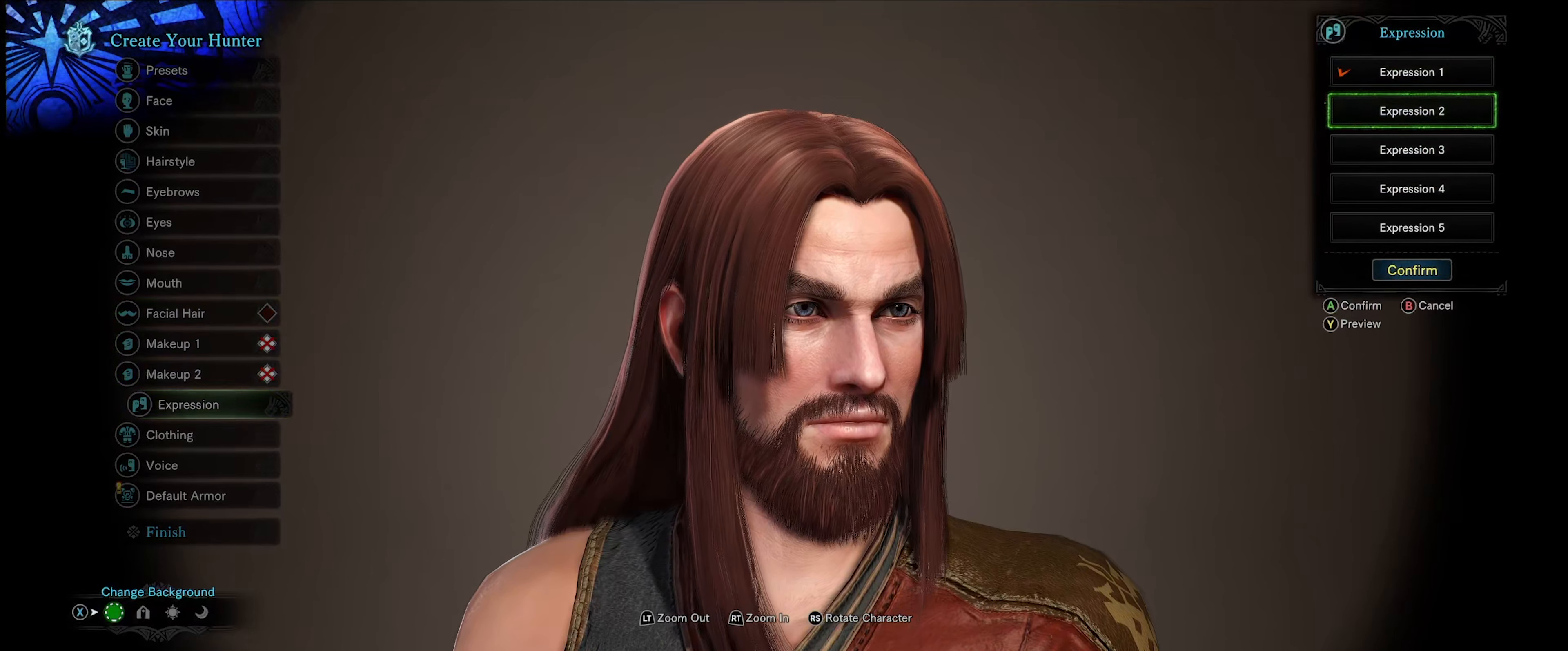
{"buttons": [], "left_stick": "center", "right_stick": "center", "events": []}
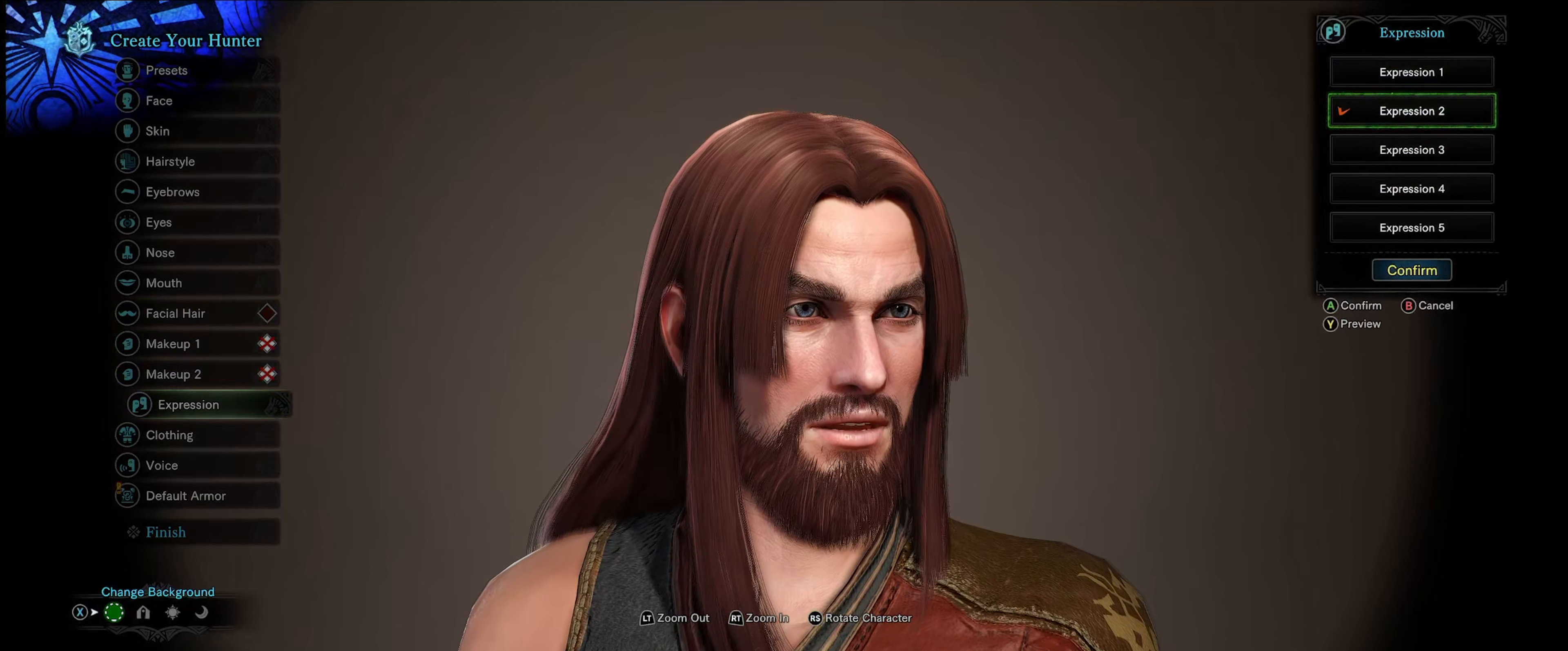
{"buttons": [], "left_stick": "center", "right_stick": "center", "events": []}
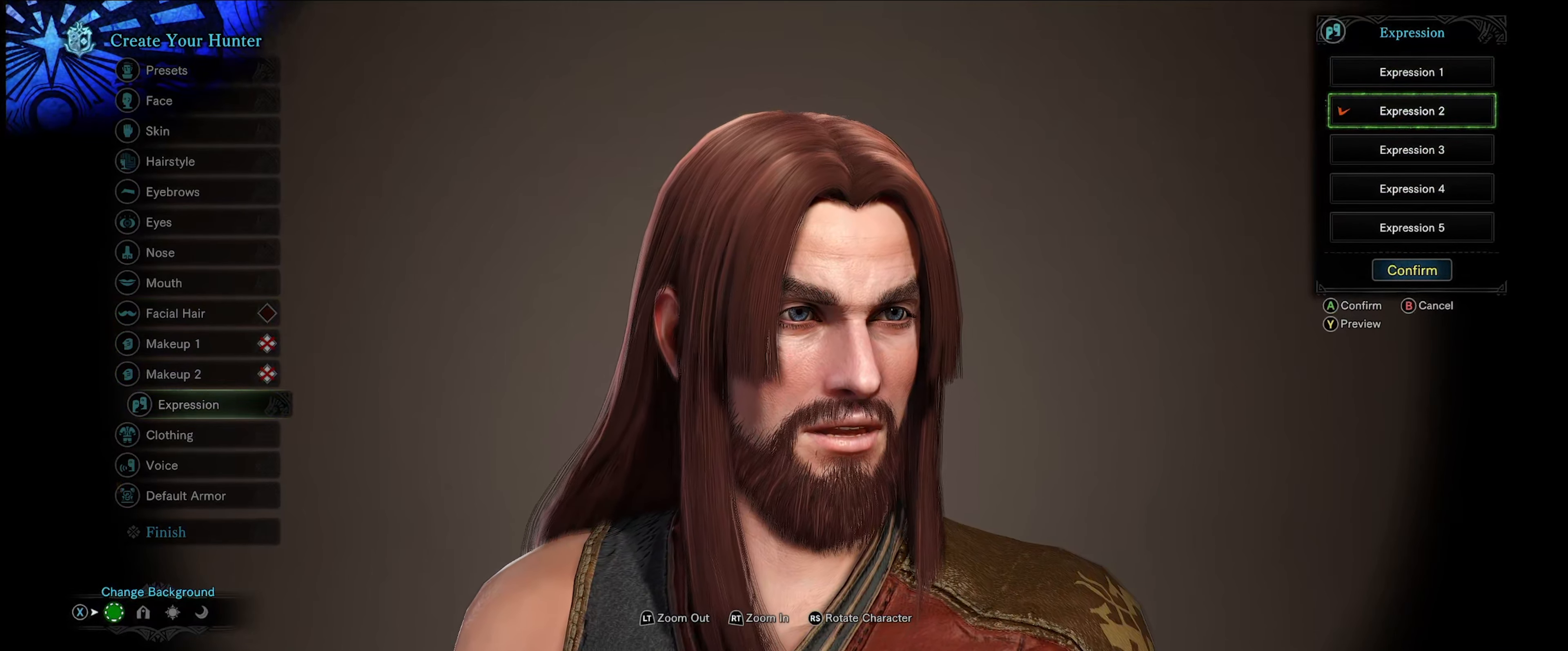
{"buttons": ["A"], "left_stick": "center", "right_stick": "center", "events": [[183, "DPAD_DOWN", "down"], [317, "DPAD_DOWN", "up"], [467, "A", "down"]]}
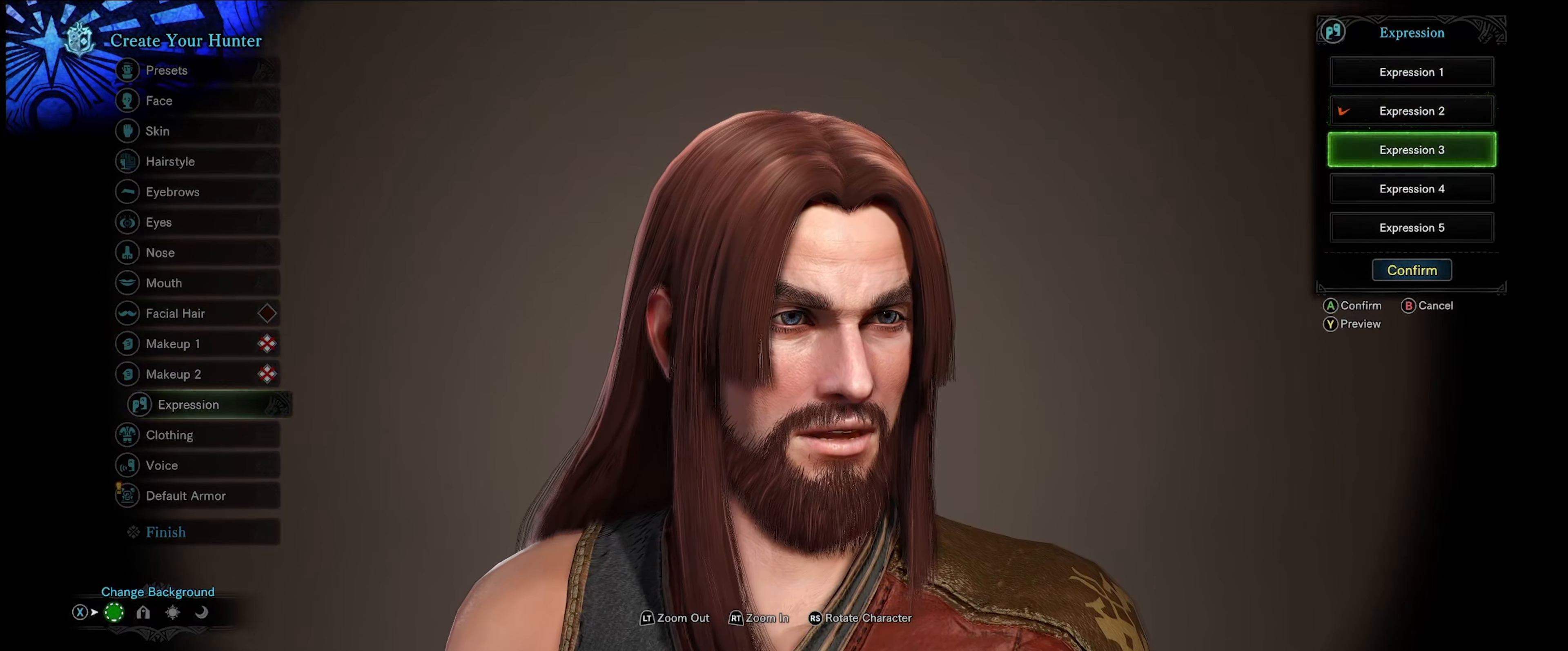
{"buttons": [], "left_stick": "center", "right_stick": "center", "events": [[100, "A", "up"]]}
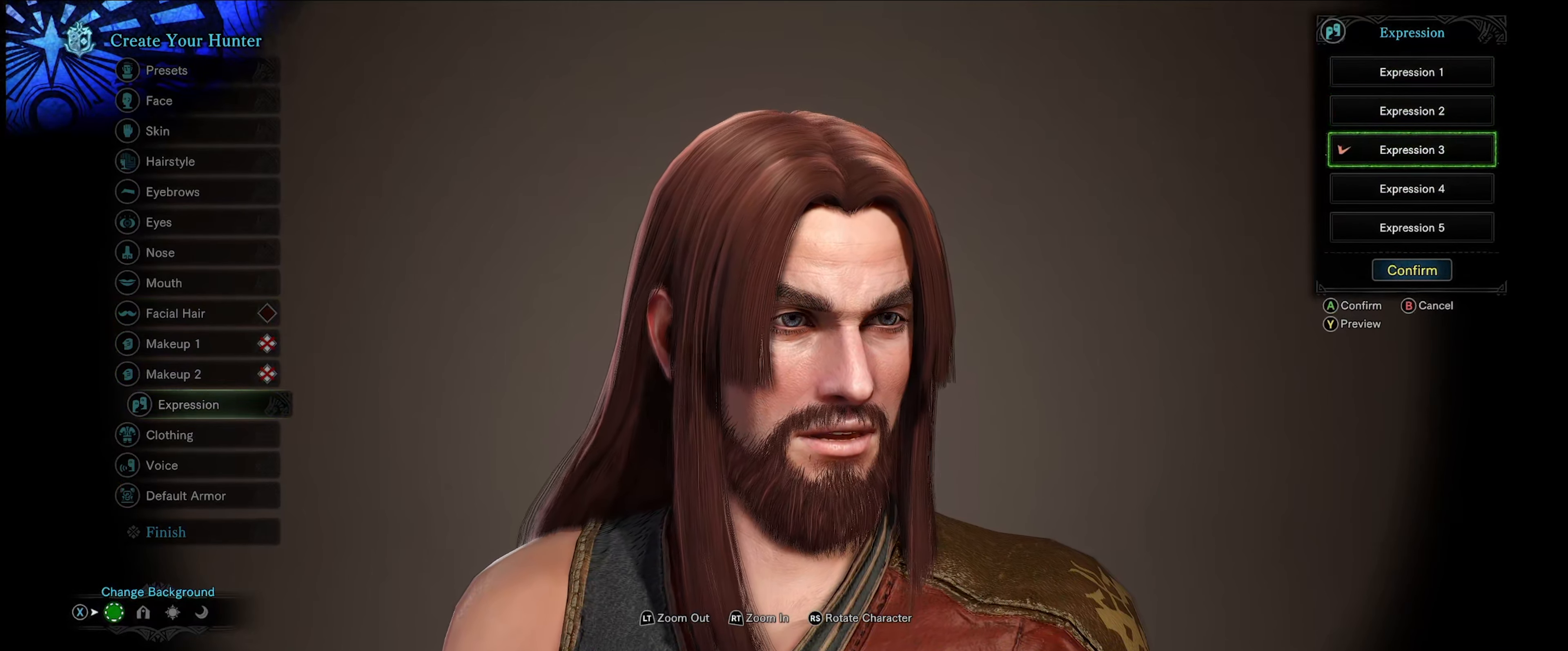
{"buttons": ["DPAD_DOWN"], "left_stick": "center", "right_stick": "center", "events": [[467, "DPAD_DOWN", "down"]]}
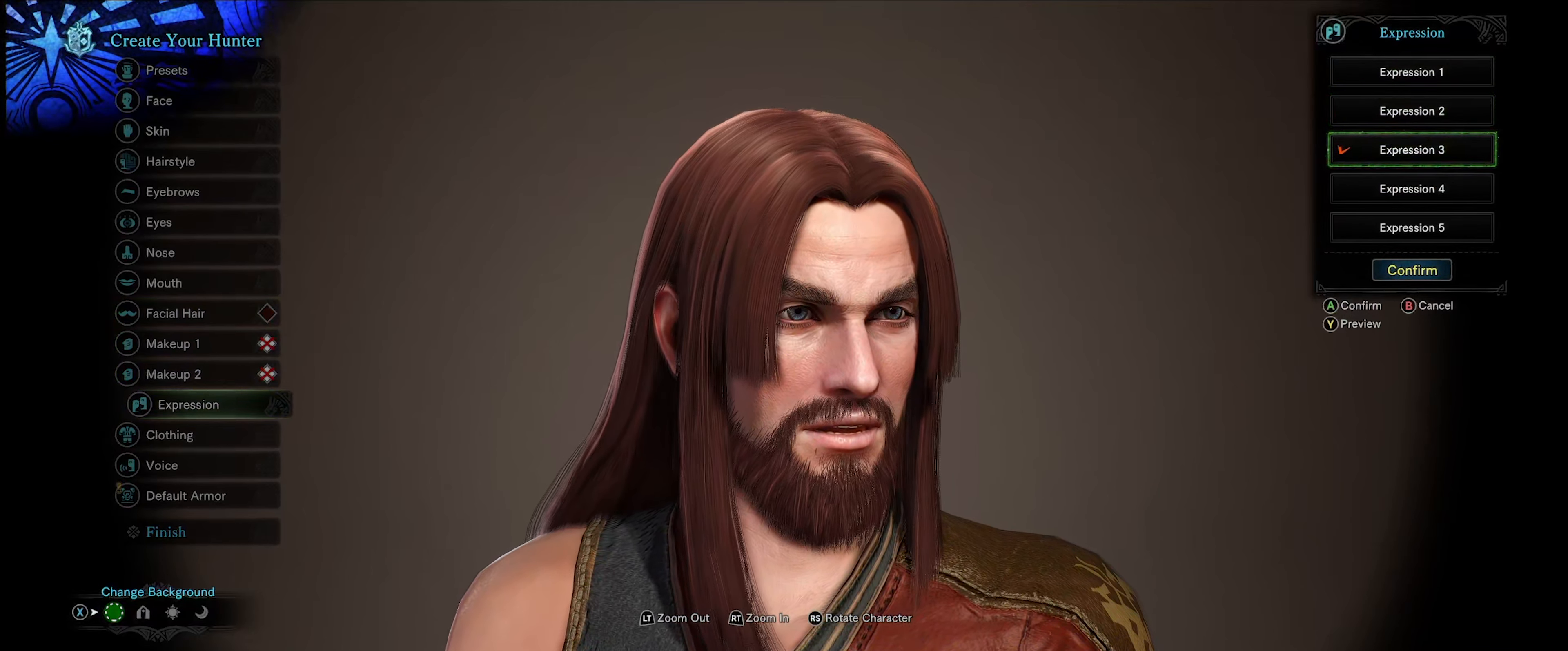
{"buttons": [], "left_stick": "center", "right_stick": "center", "events": [[117, "DPAD_DOWN", "up"], [333, "A", "down"], [467, "A", "up"]]}
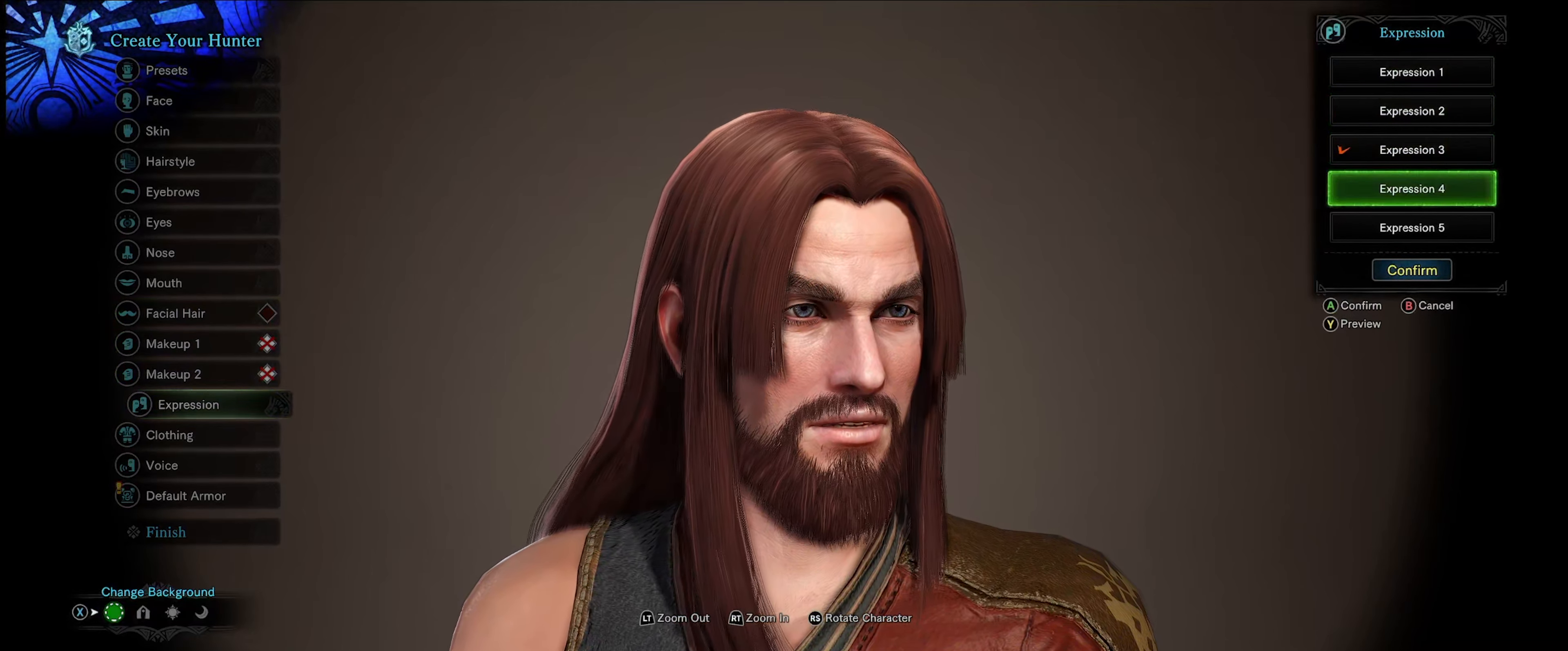
{"buttons": [], "left_stick": "center", "right_stick": "center", "events": []}
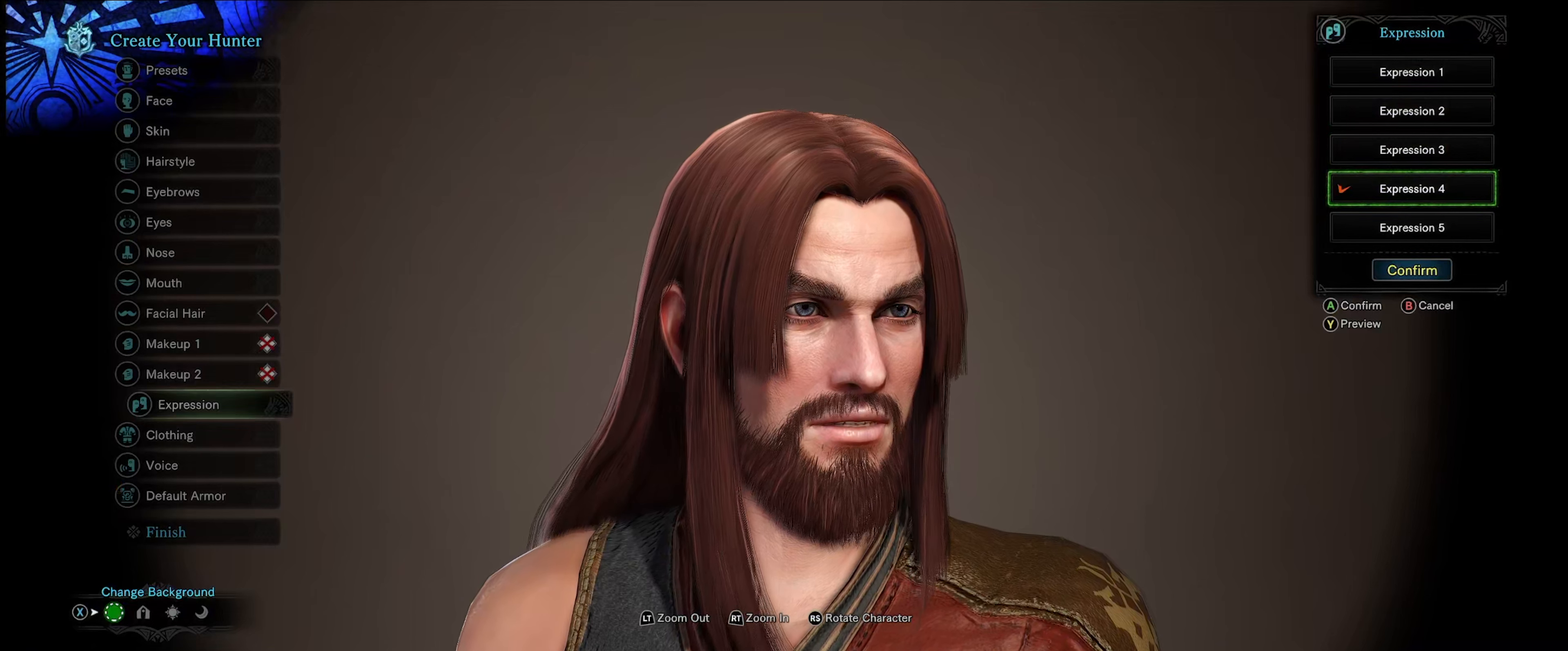
{"buttons": [], "left_stick": "center", "right_stick": "center", "events": [[367, "DPAD_DOWN", "down"], [500, "DPAD_DOWN", "up"]]}
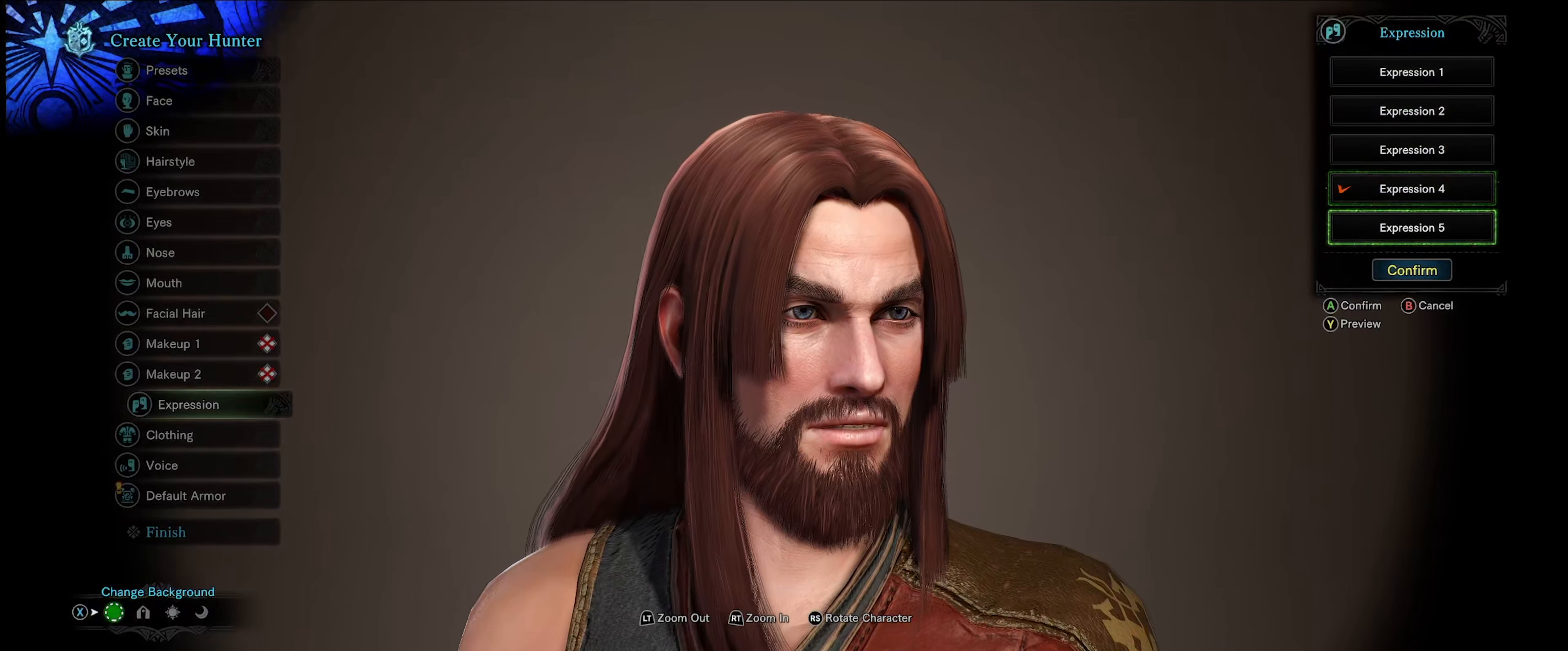
{"buttons": [], "left_stick": "center", "right_stick": "center", "events": [[117, "A", "down"], [234, "A", "up"]]}
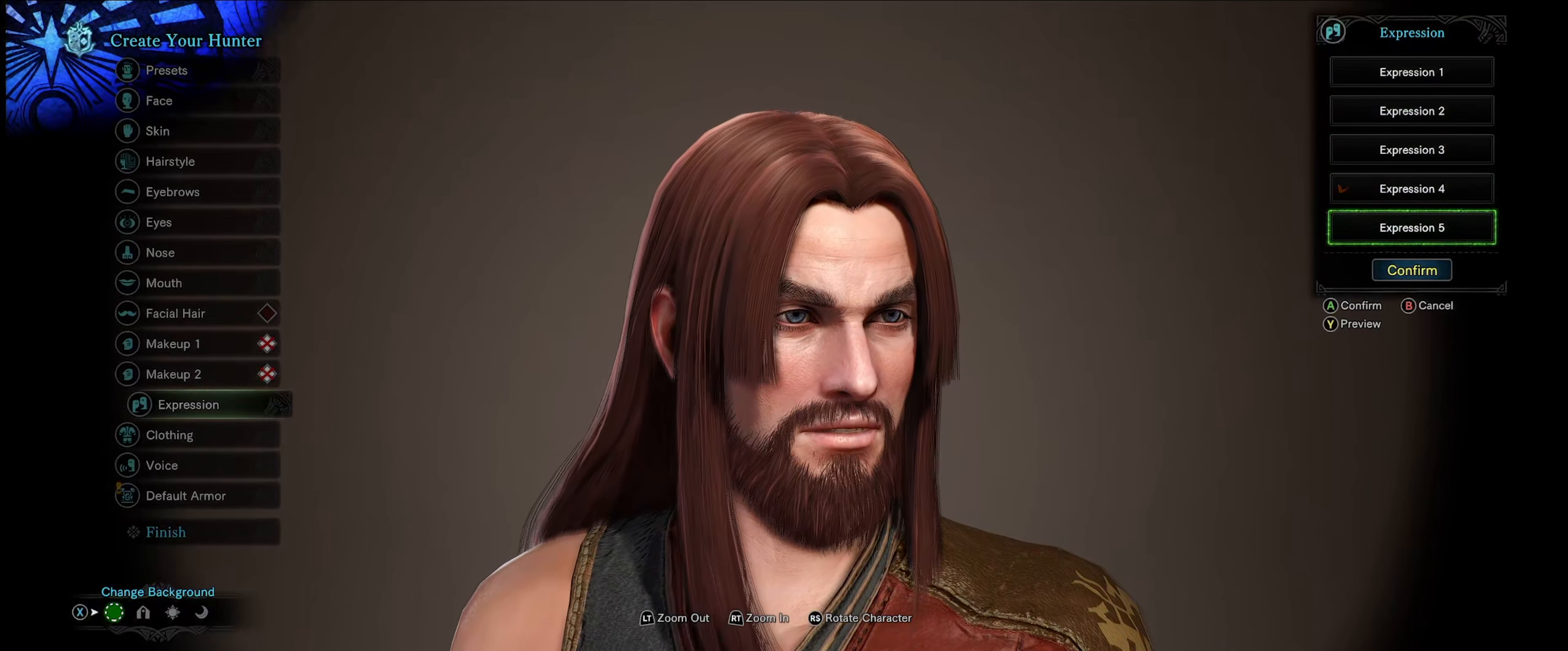
{"buttons": [], "left_stick": "center", "right_stick": "center", "events": []}
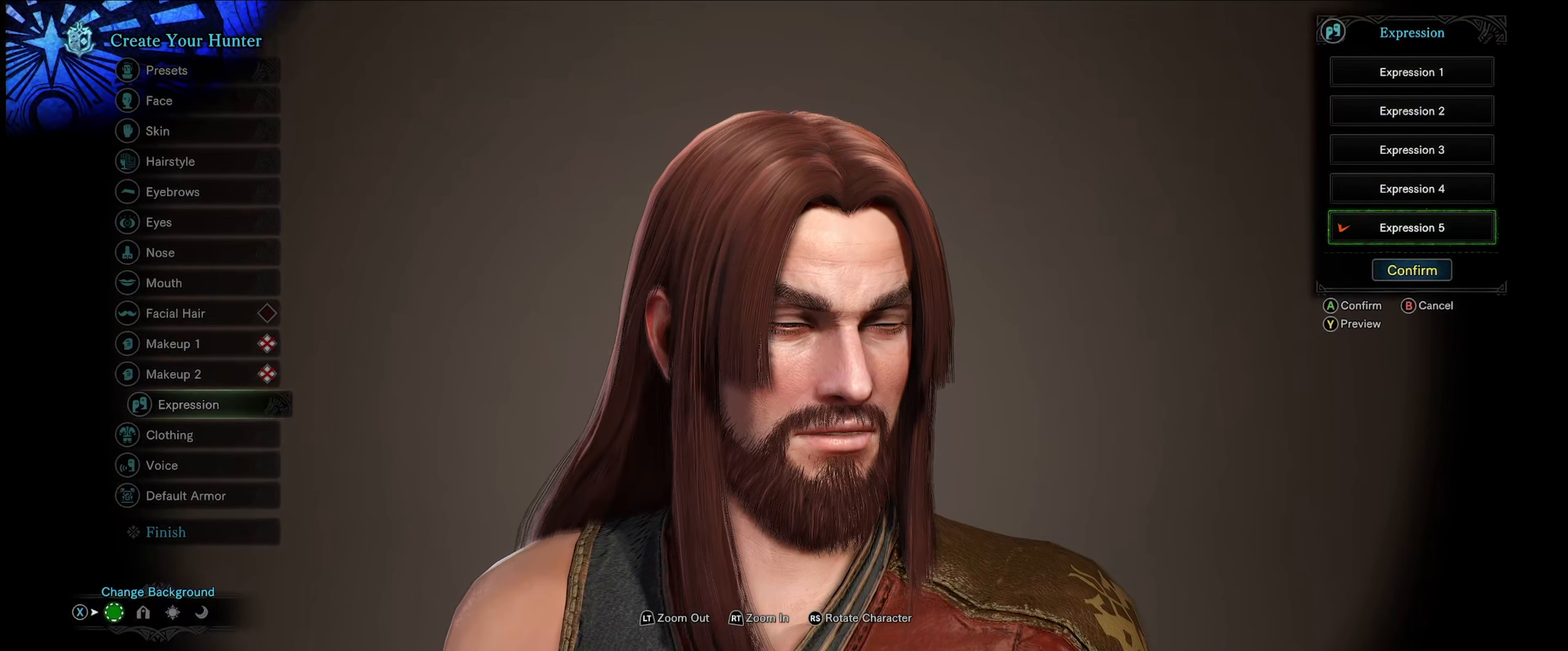
{"buttons": [], "left_stick": "center", "right_stick": "center", "events": []}
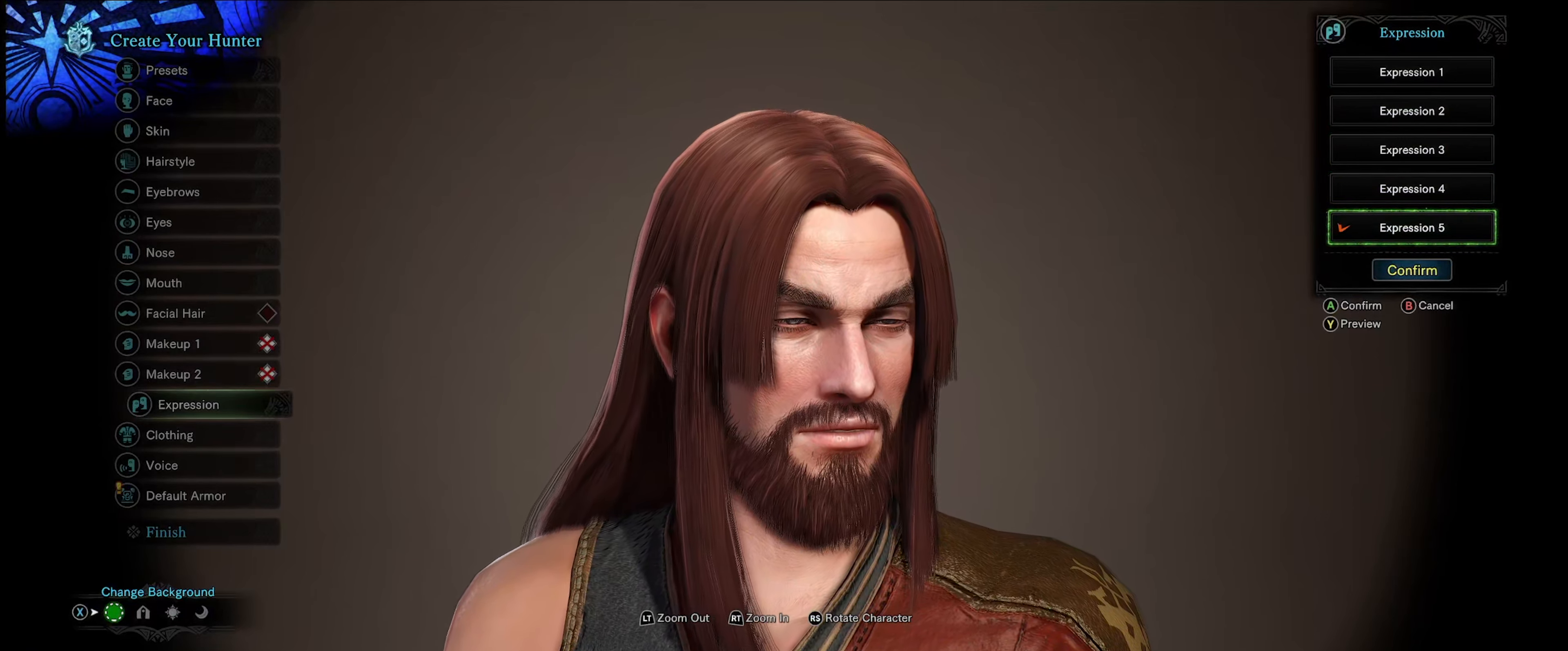
{"buttons": [], "left_stick": "center", "right_stick": "center", "events": []}
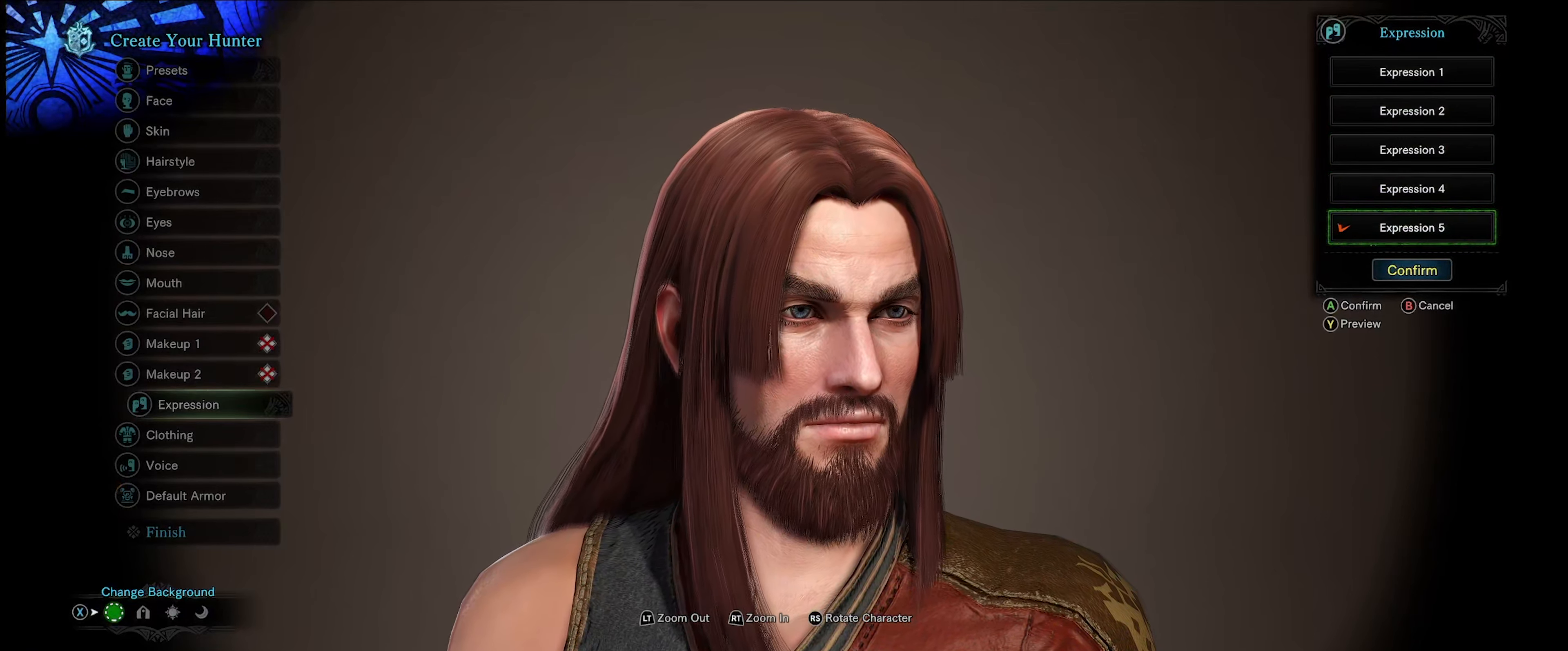
{"buttons": ["DPAD_UP"], "left_stick": "center", "right_stick": "center", "events": [[34, "DPAD_UP", "down"], [134, "DPAD_UP", "up"], [300, "DPAD_UP", "down"], [400, "DPAD_UP", "up"], [484, "DPAD_UP", "down"]]}
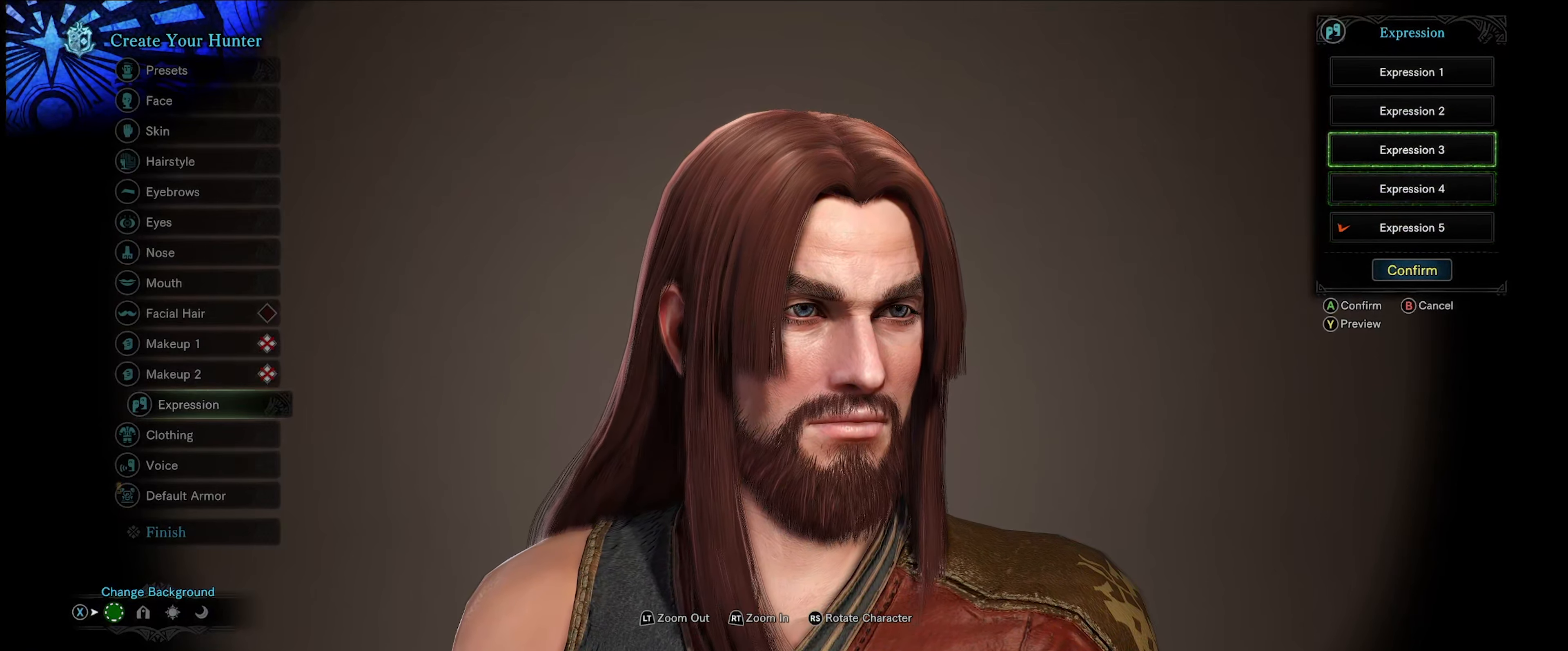
{"buttons": [], "left_stick": "center", "right_stick": "center", "events": [[84, "DPAD_UP", "up"], [184, "DPAD_UP", "down"], [300, "DPAD_UP", "up"]]}
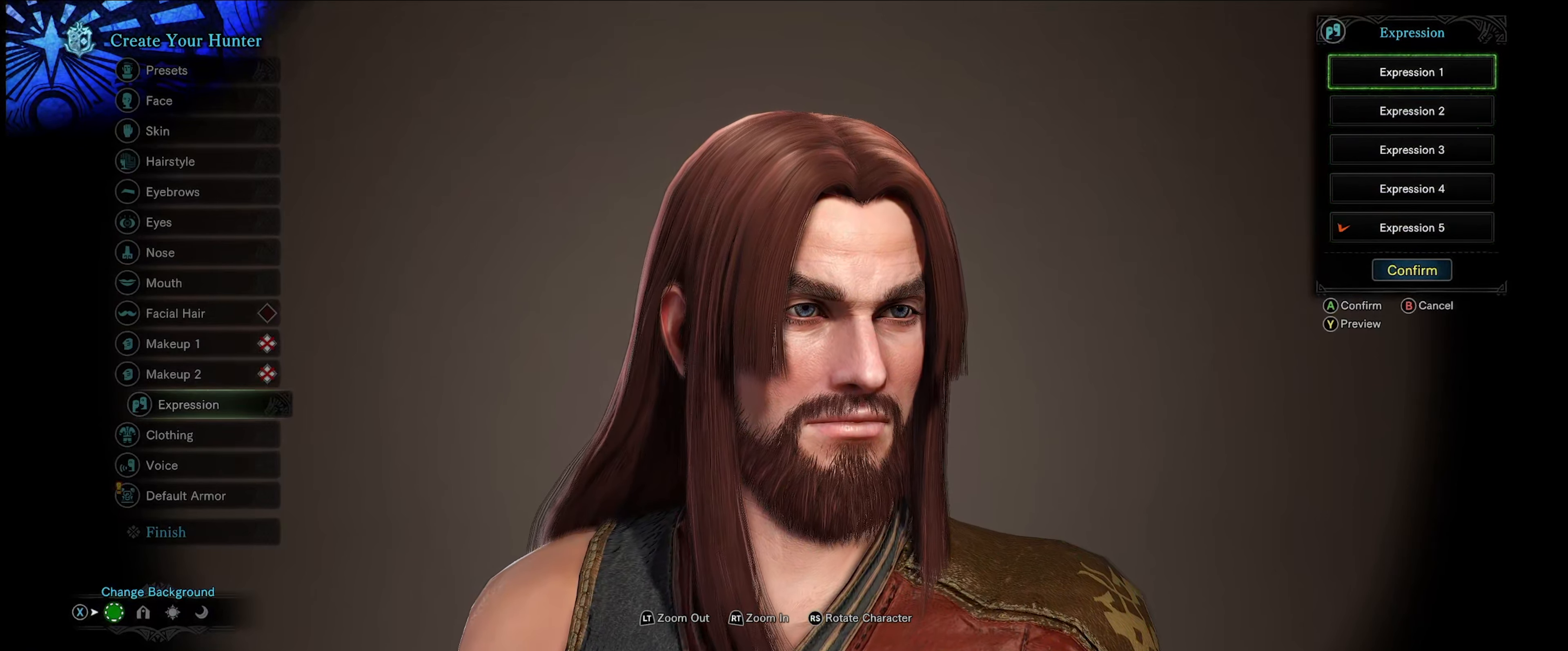
{"buttons": [], "left_stick": "center", "right_stick": "center", "events": []}
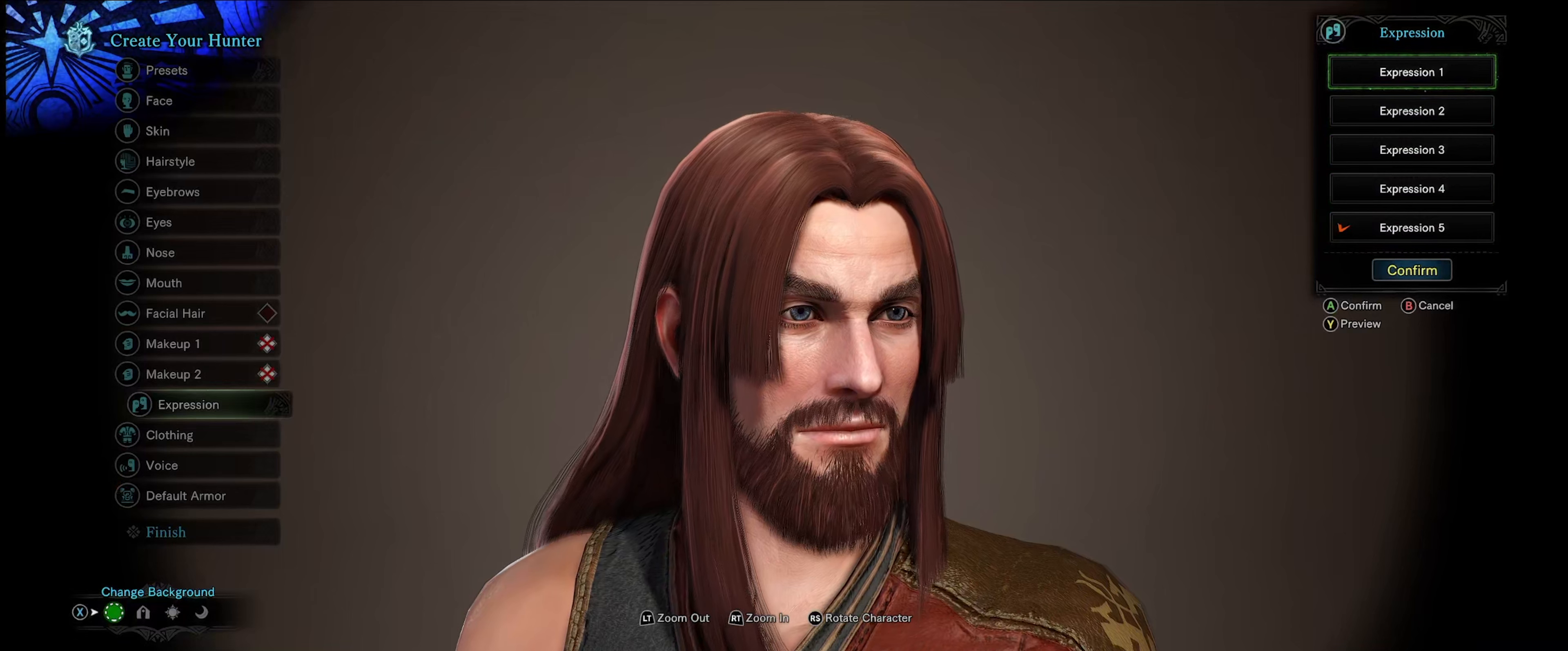
{"buttons": [], "left_stick": "center", "right_stick": "center", "events": []}
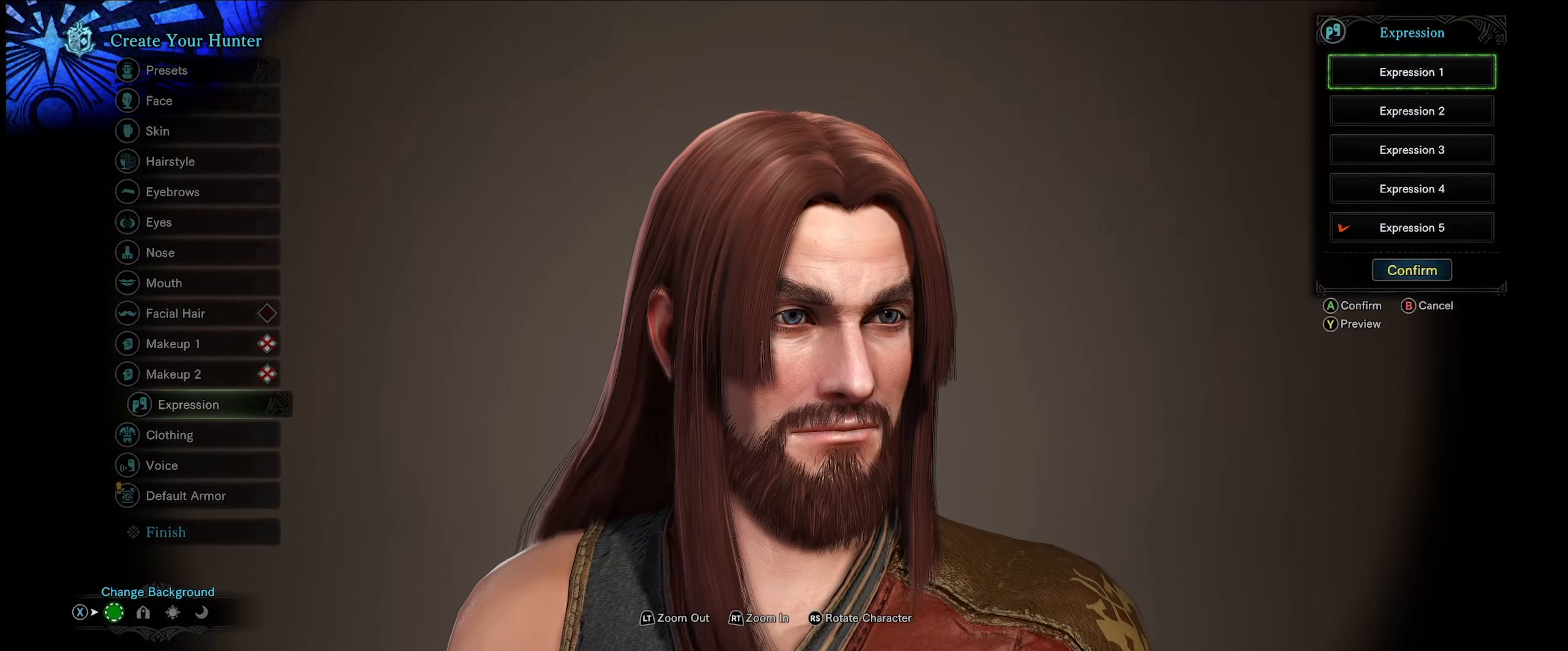
{"buttons": [], "left_stick": "center", "right_stick": "center", "events": []}
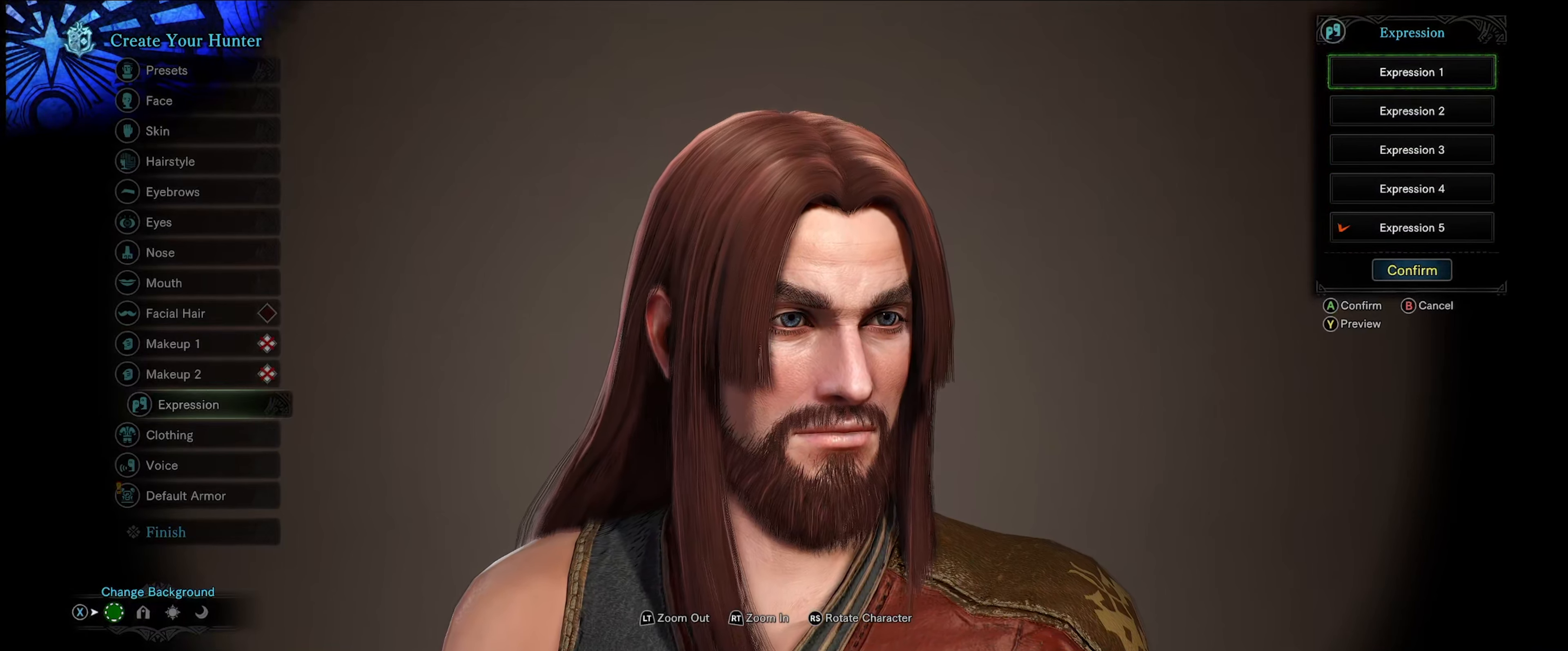
{"buttons": [], "left_stick": "center", "right_stick": "center", "events": []}
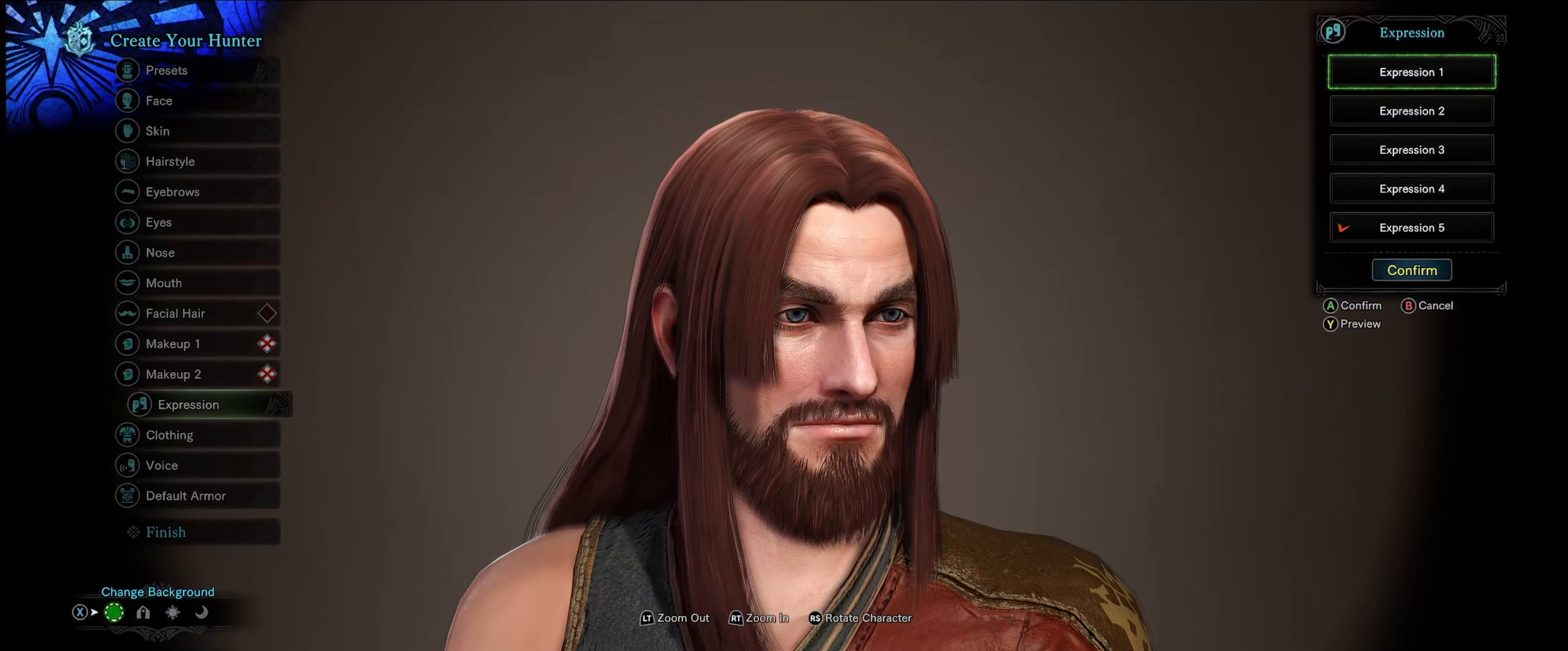
{"buttons": [], "left_stick": "center", "right_stick": "center", "events": []}
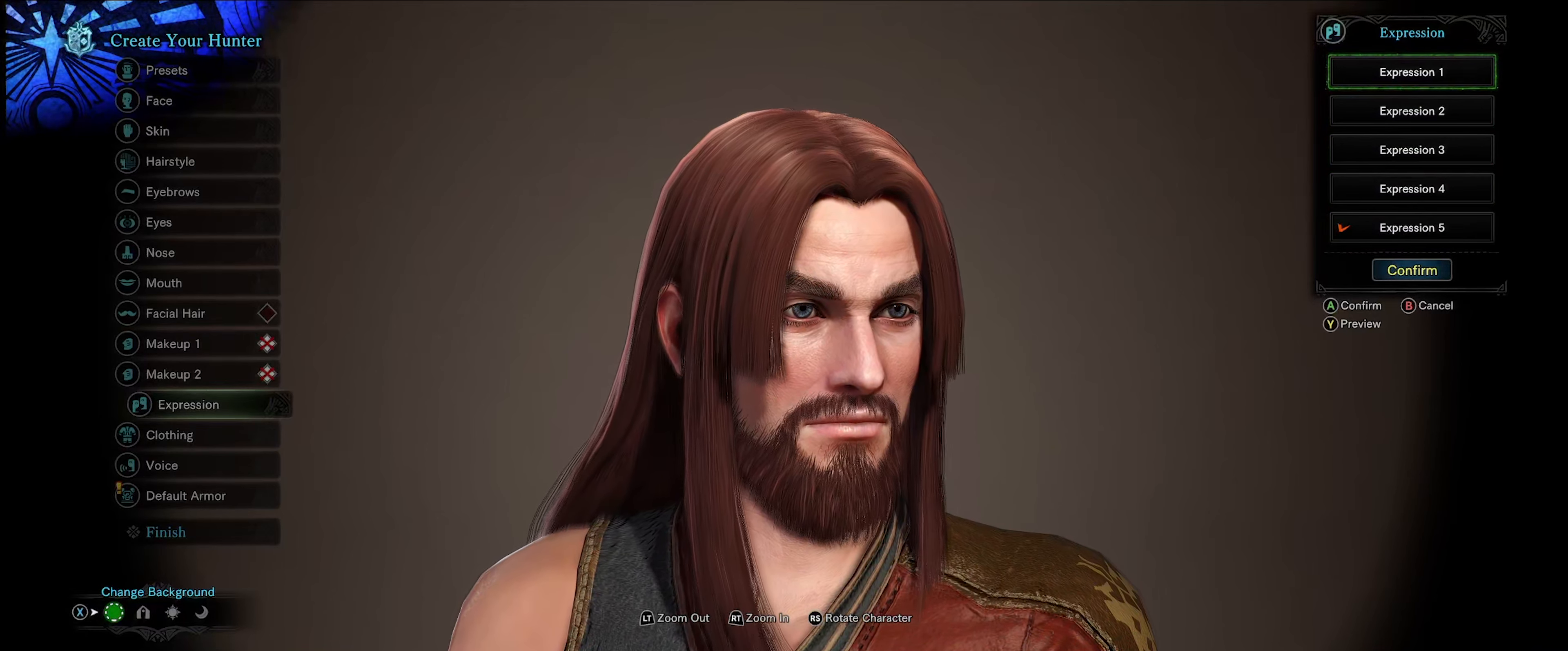
{"buttons": [], "left_stick": "center", "right_stick": "center", "events": []}
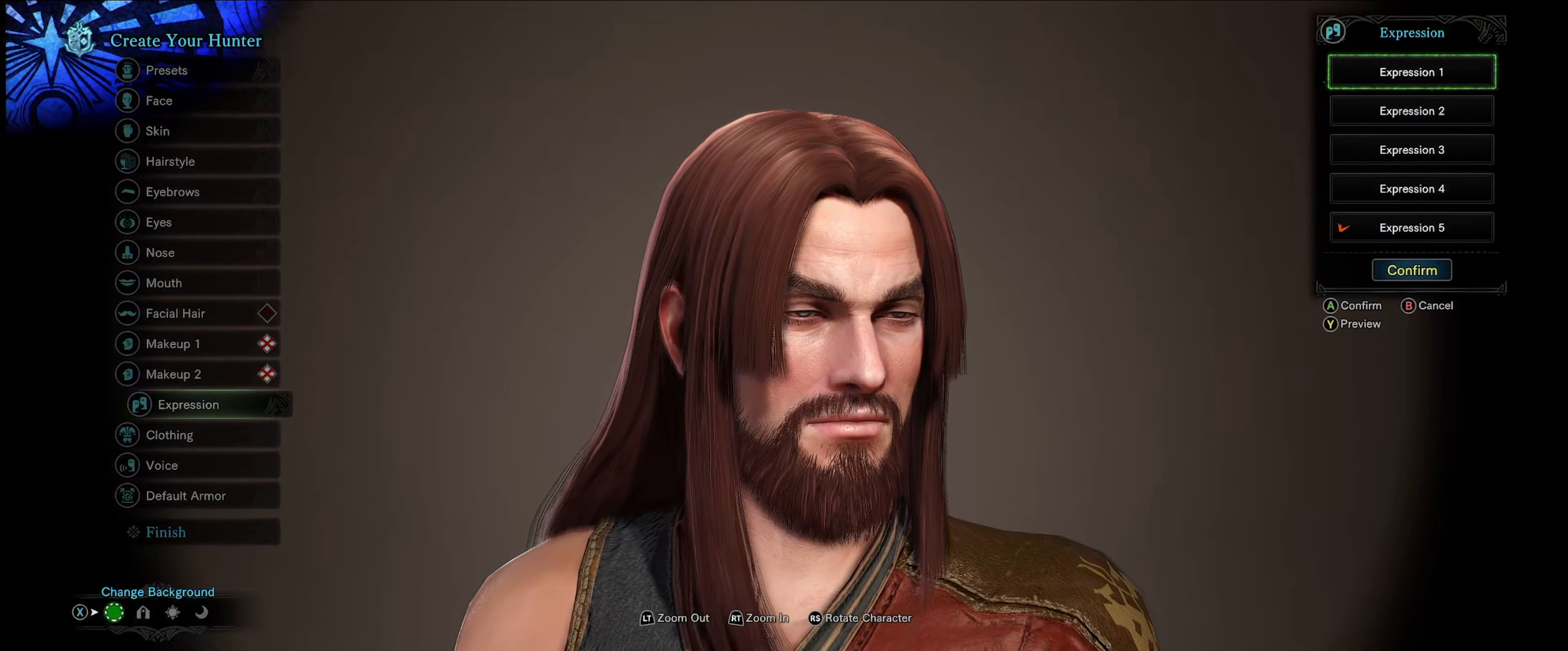
{"buttons": ["DPAD_DOWN"], "left_stick": "center", "right_stick": "center", "events": [[450, "DPAD_DOWN", "down"]]}
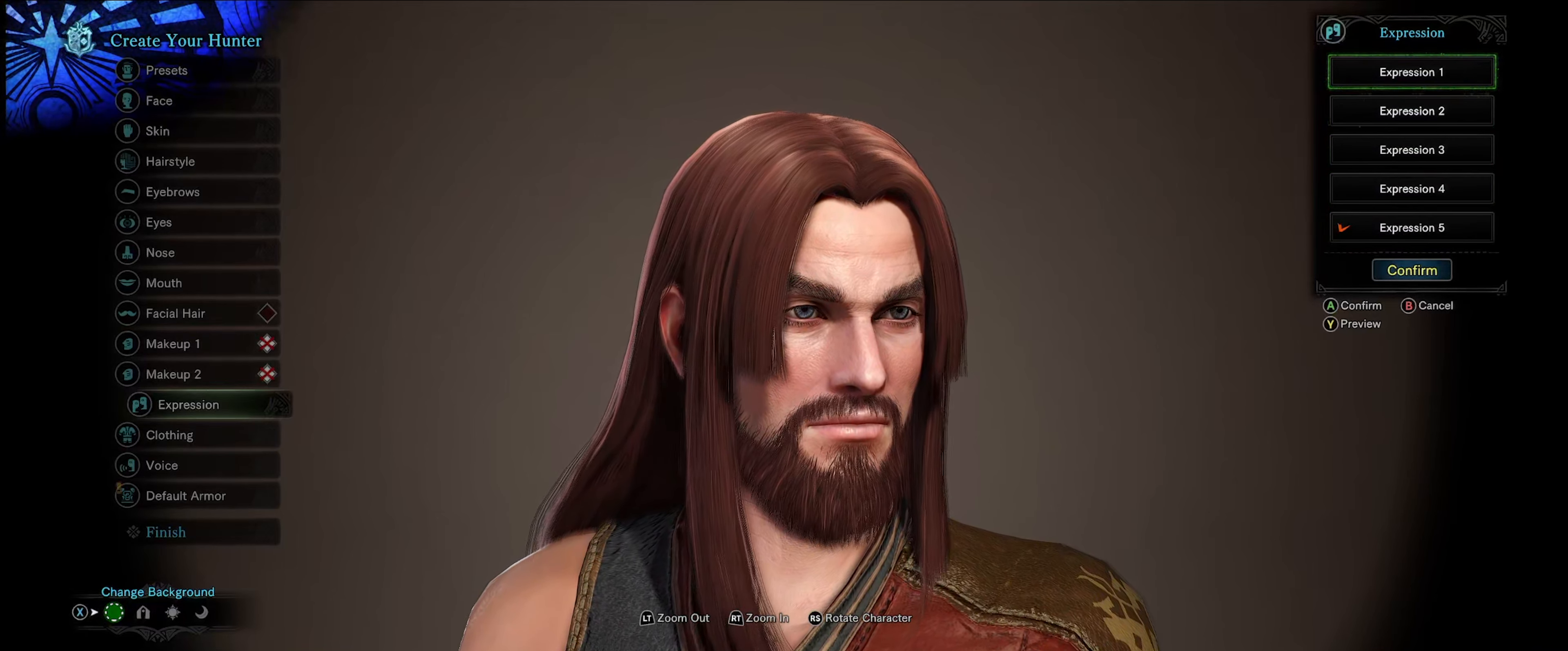
{"buttons": [], "left_stick": "center", "right_stick": "center", "events": [[116, "DPAD_DOWN", "up"]]}
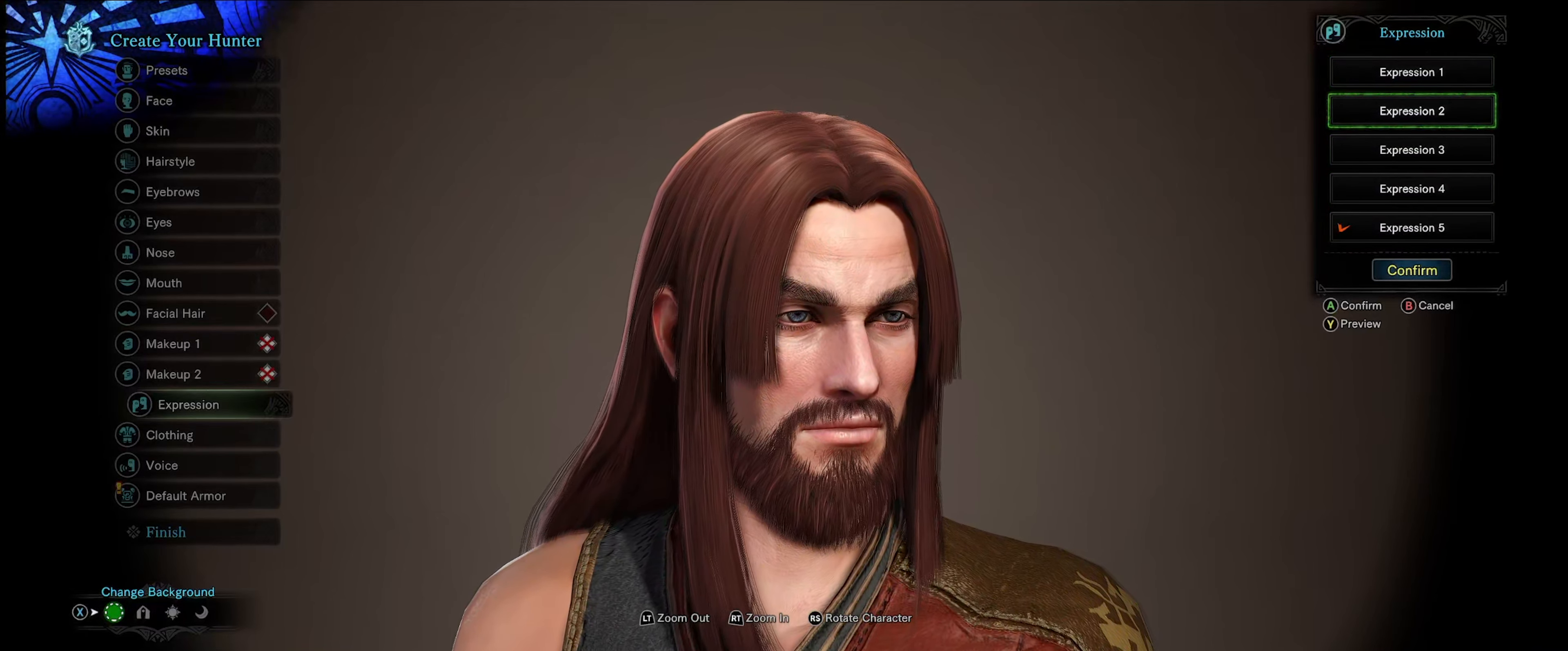
{"buttons": [], "left_stick": "center", "right_stick": "center", "events": []}